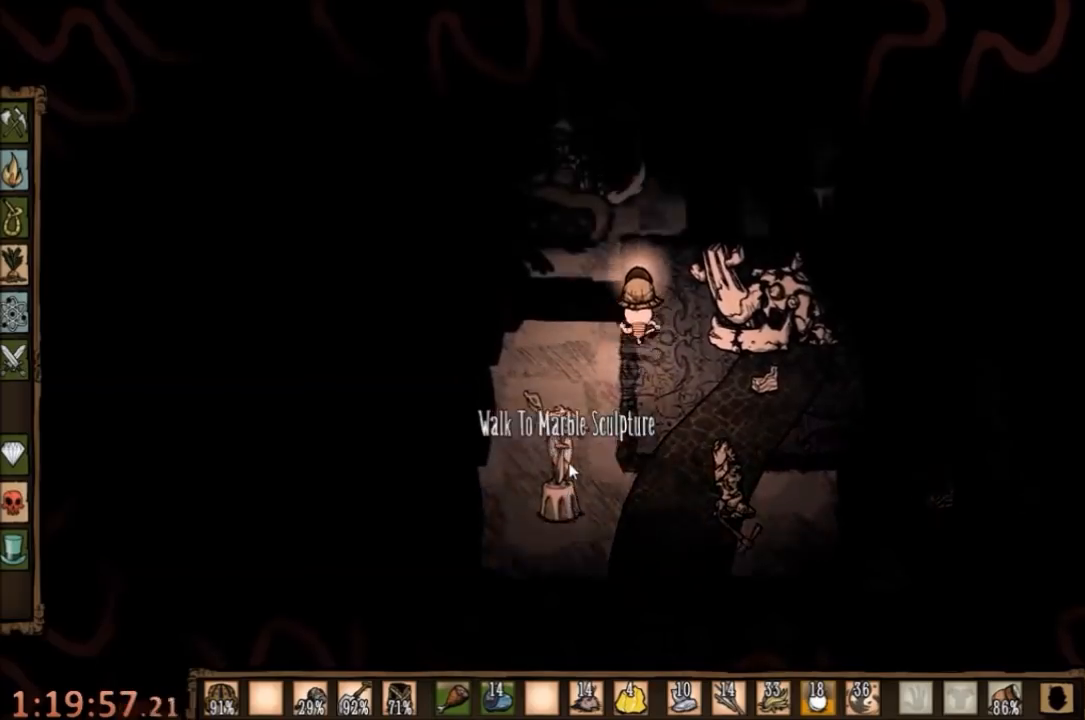
Gameplay with keyboard and mouse; each line is a JSON object with the keys and mouse buttons held at the frame after it. "events" lists presses ("down") and releases ("up") of "1", "2", "3", "4", "5", "a", "c", "ctrl", "d", "e", "f", "q", "r", "s", "shift", "space", "tab", "v", "w", "x", "z", "mouse_left" and "mouse_right" between this image and that frame as [ms after this image, input, new state], when the widget could be followed in between. "mouse_left", "mouse_right" = the "left", "right" buttons of the "mouse" list. No other keys are recorded. Mouse movement is not recorded.
{"keys": ["w"], "mouse": [], "events": []}
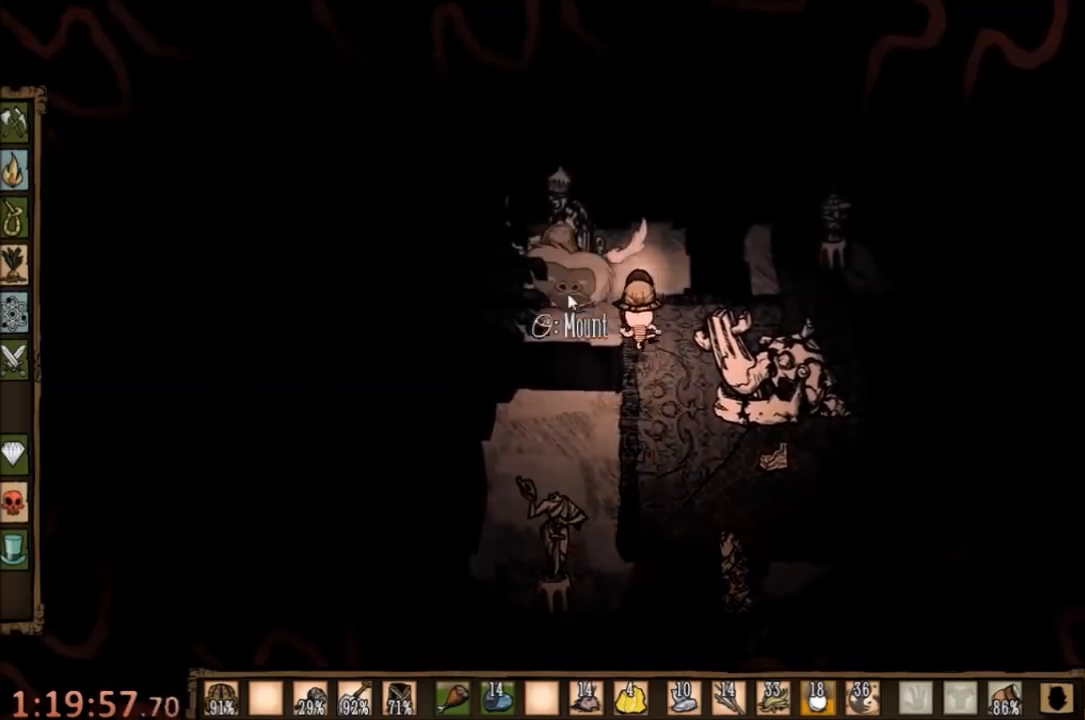
{"keys": [], "mouse": [], "events": [[67, "w", "up"], [134, "mouse_right", "down"], [234, "mouse_right", "up"], [300, "mouse_right", "down"], [400, "mouse_right", "up"]]}
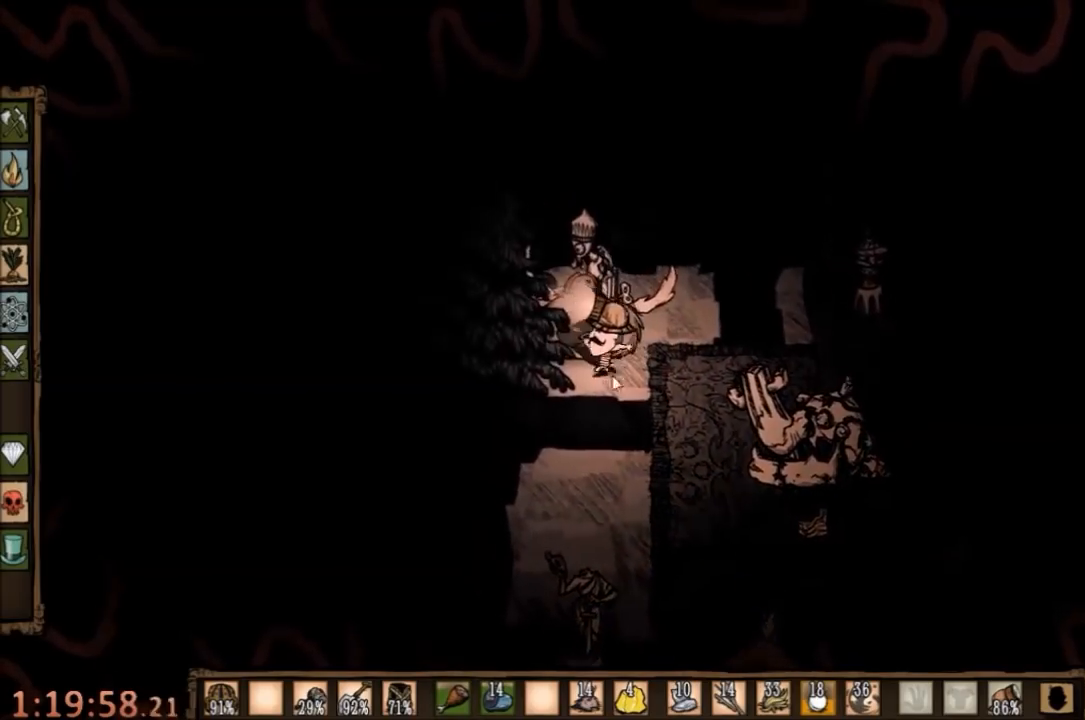
{"keys": [], "mouse": [], "events": []}
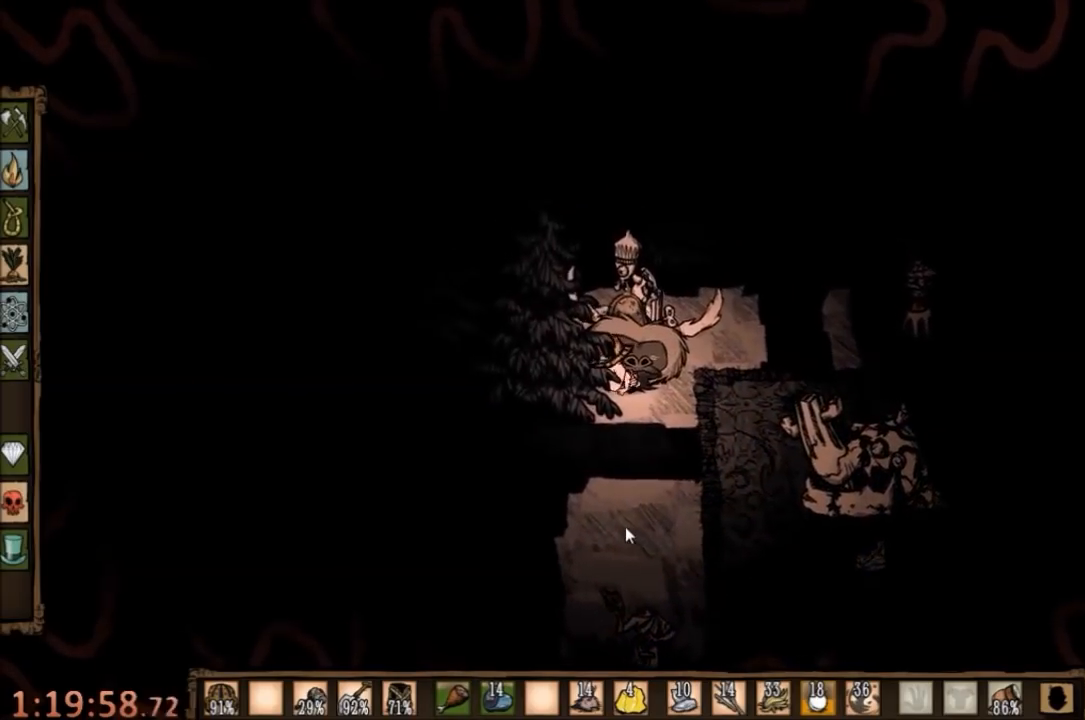
{"keys": [], "mouse": [], "events": []}
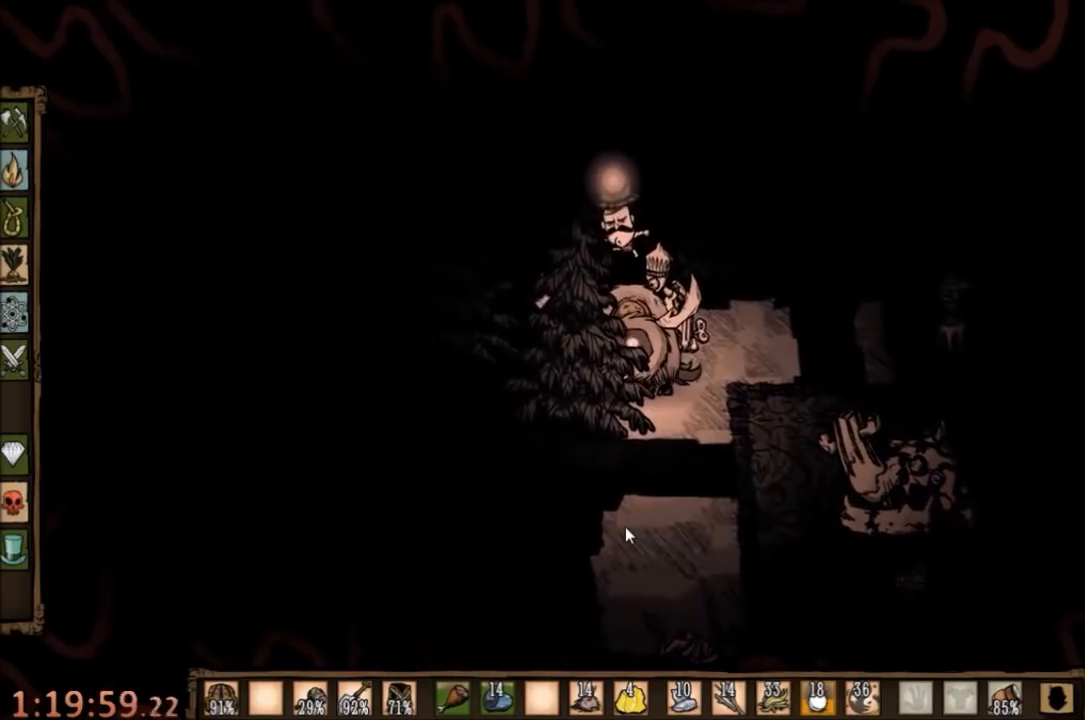
{"keys": ["d"], "mouse": [], "events": [[300, "d", "down"]]}
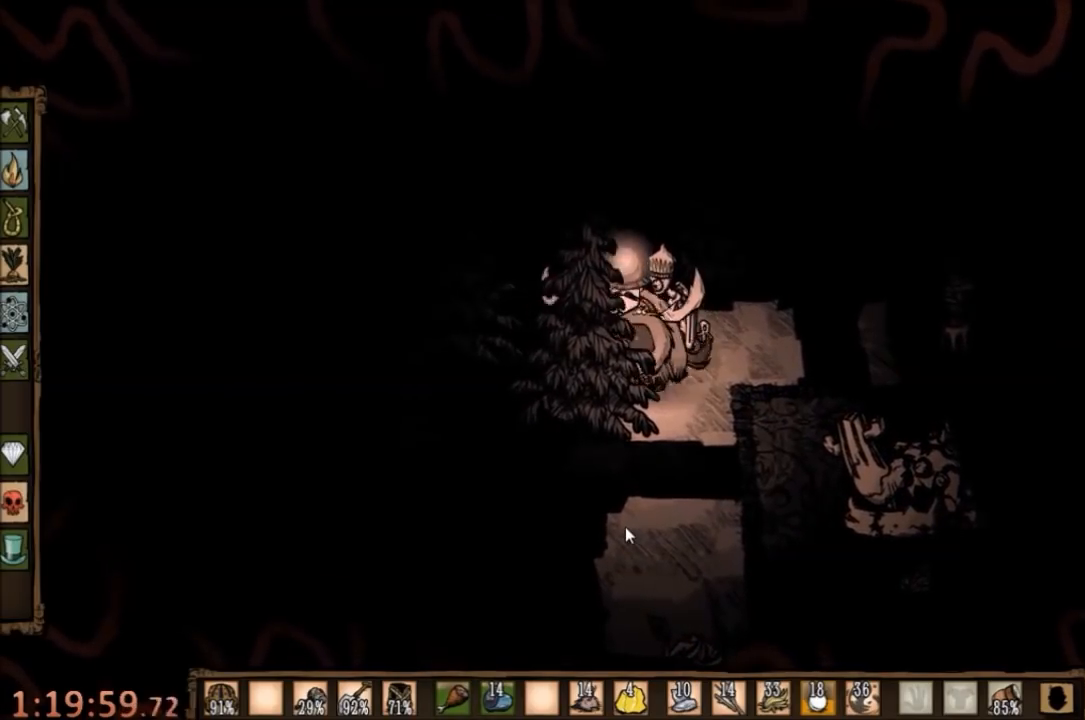
{"keys": ["d"], "mouse": [], "events": []}
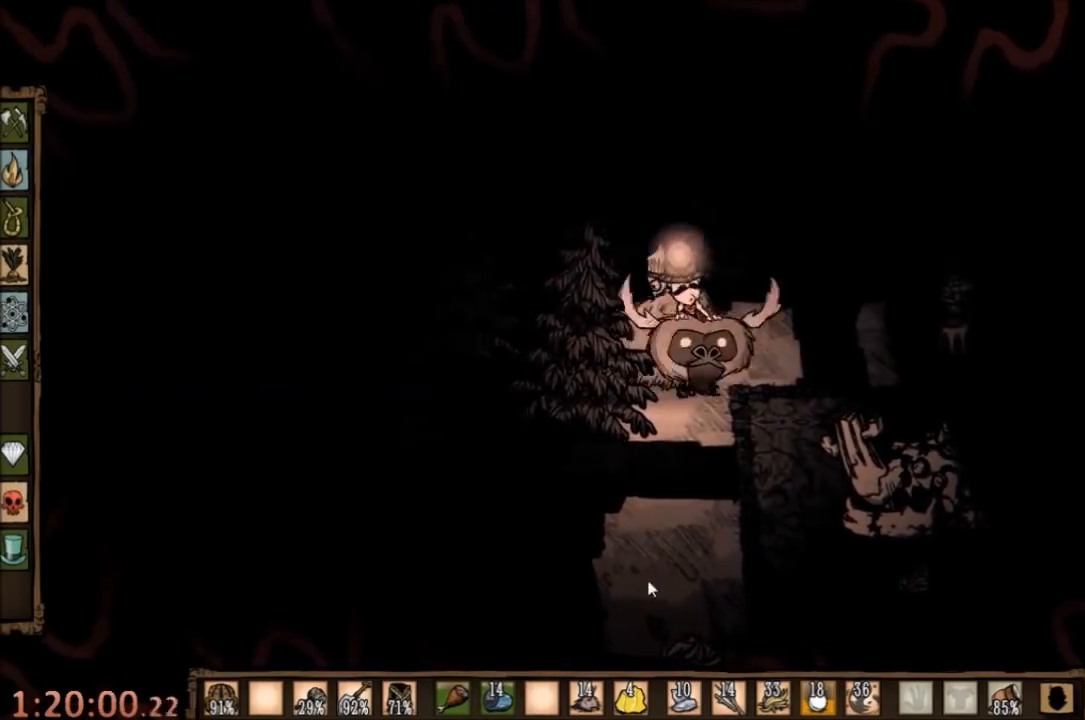
{"keys": ["d", "w"], "mouse": [], "events": [[367, "w", "down"]]}
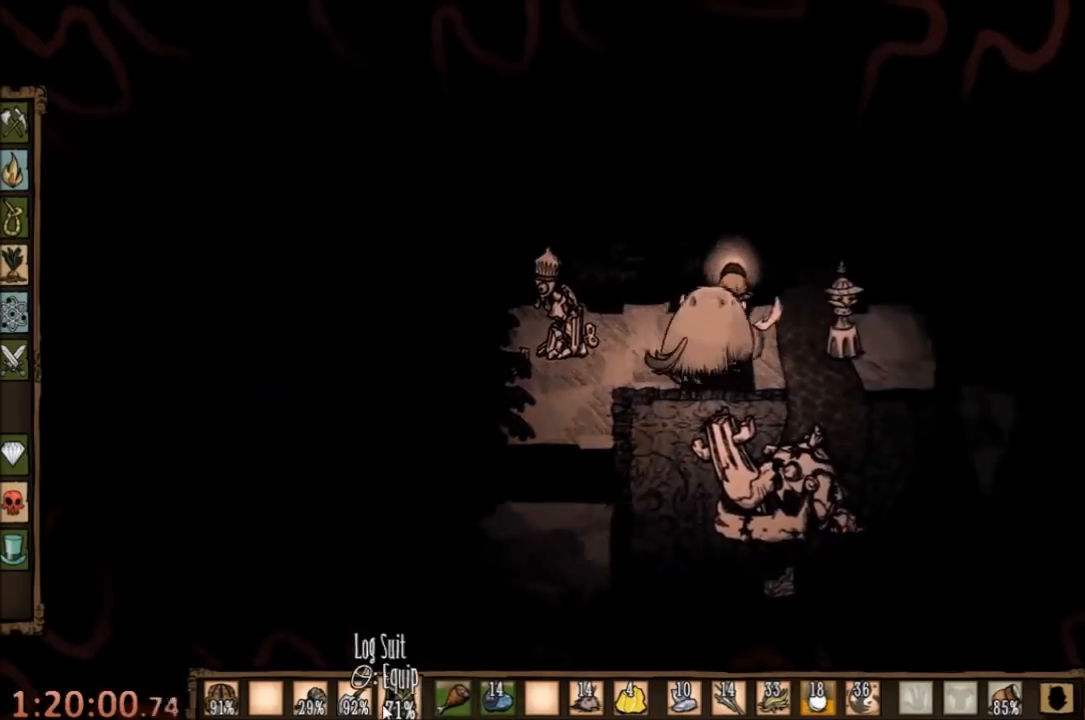
{"keys": ["d", "w"], "mouse": [], "events": [[100, "mouse_right", "down"], [200, "mouse_right", "up"]]}
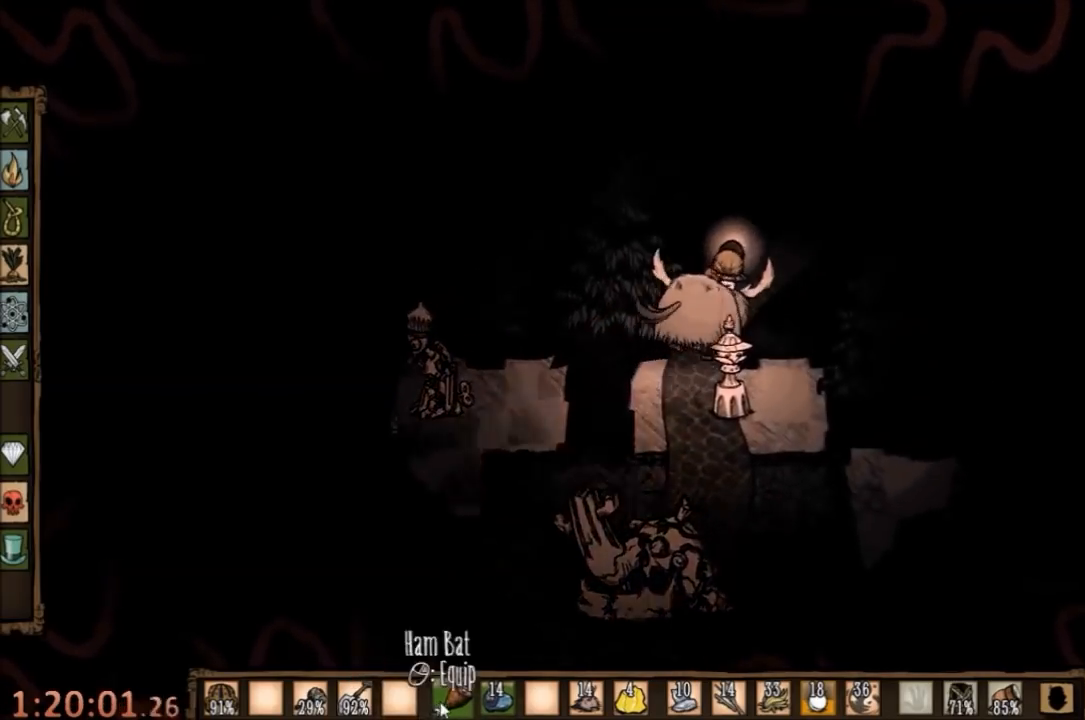
{"keys": ["d", "w"], "mouse": [], "events": [[67, "mouse_right", "down"], [134, "mouse_right", "up"]]}
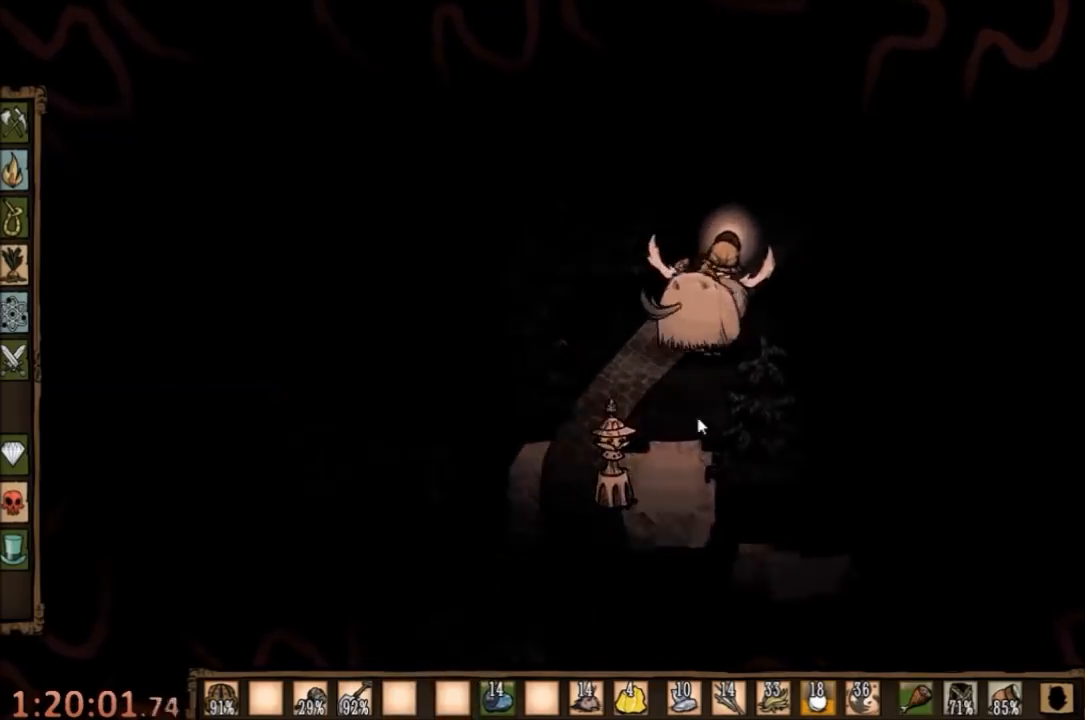
{"keys": [], "mouse": [], "events": [[167, "d", "up"], [167, "w", "up"], [234, "mouse_left", "down"], [334, "mouse_left", "up"], [367, "mouse_left", "down"], [434, "mouse_left", "up"]]}
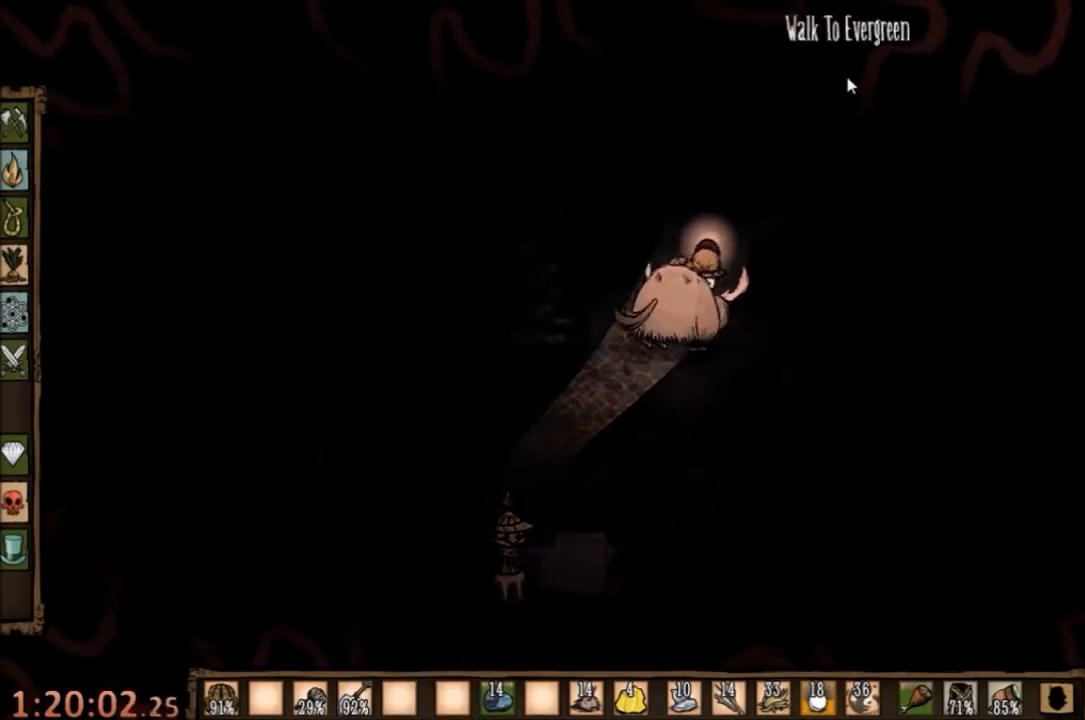
{"keys": [], "mouse": [], "events": [[100, "tab", "down"], [167, "tab", "up"]]}
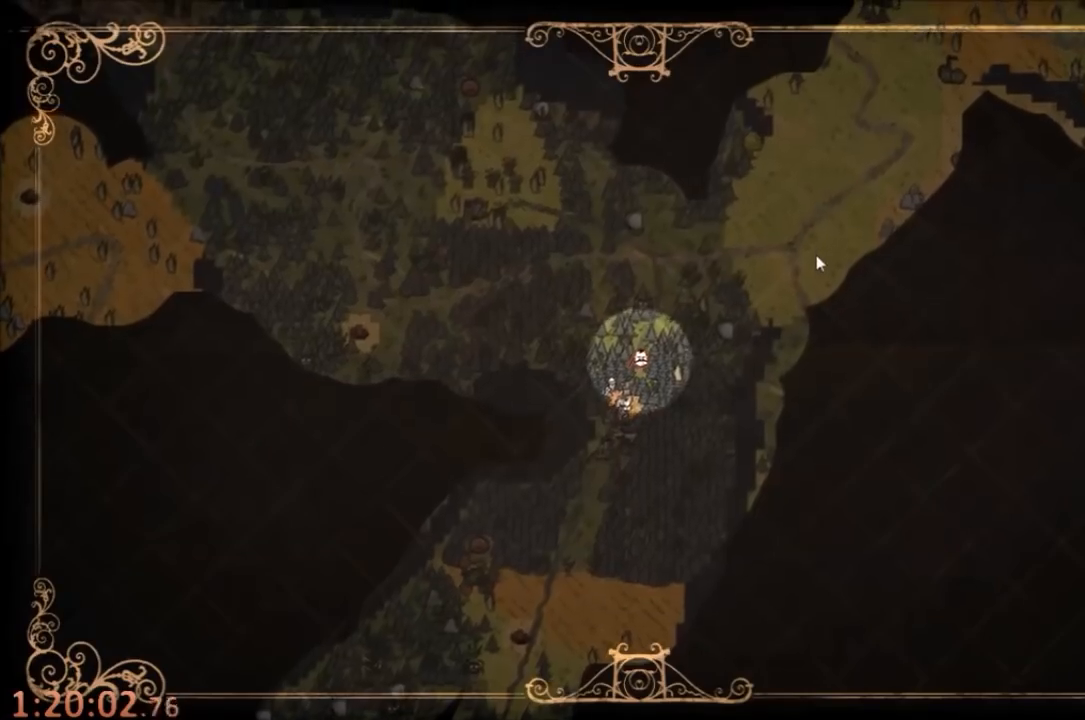
{"keys": [], "mouse": [], "events": []}
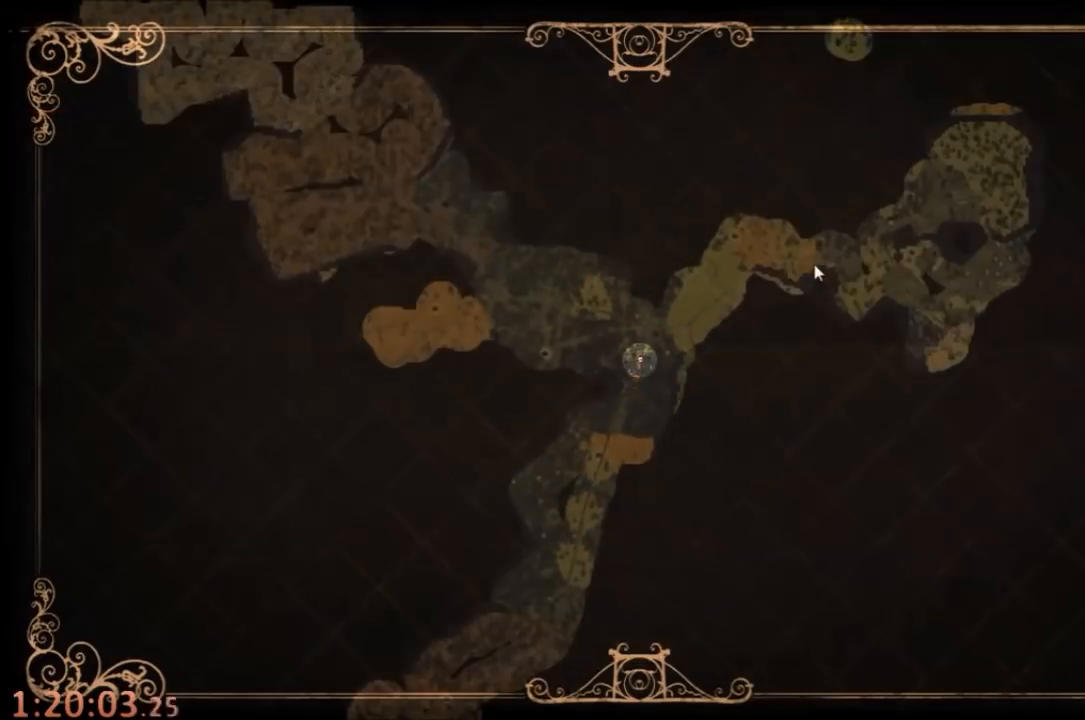
{"keys": [], "mouse": ["left"], "events": [[267, "mouse_left", "down"]]}
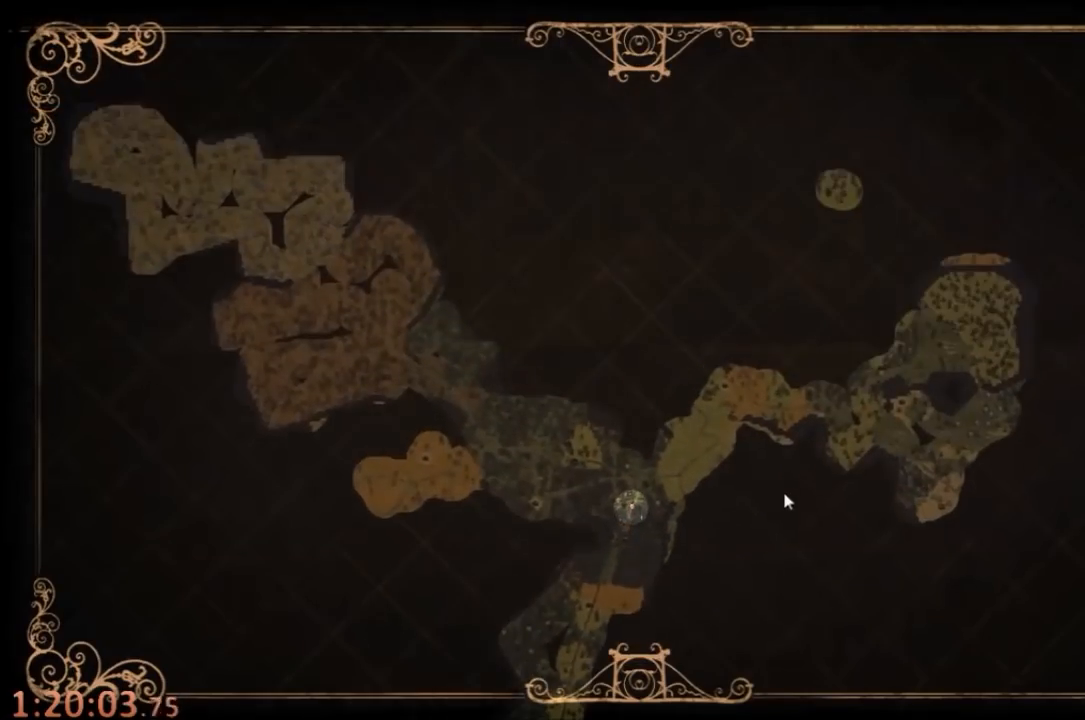
{"keys": [], "mouse": [], "events": [[400, "mouse_left", "up"]]}
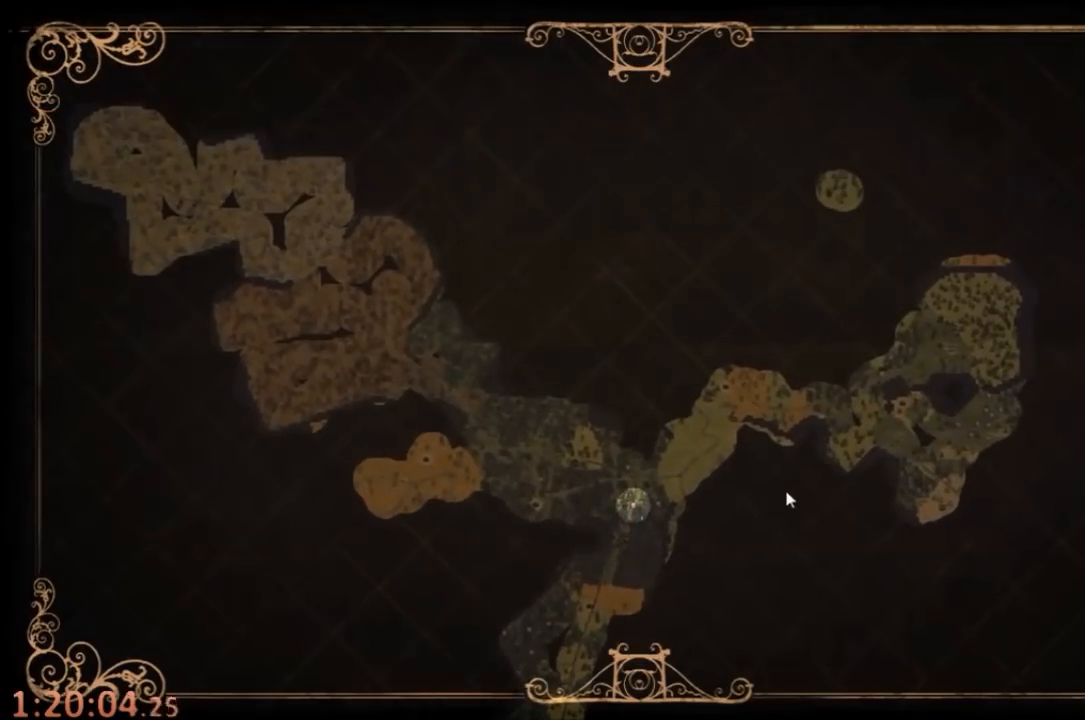
{"keys": ["d", "tab", "w"], "mouse": [], "events": [[434, "tab", "down"], [467, "d", "down"], [467, "w", "down"]]}
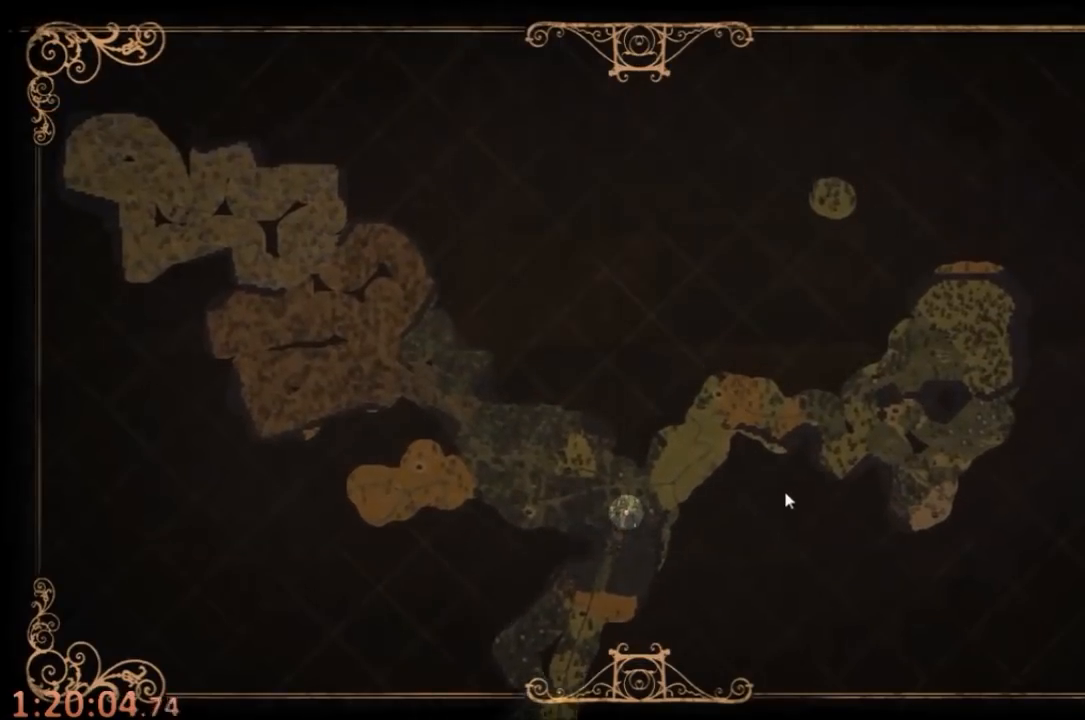
{"keys": ["d", "w"], "mouse": [], "events": [[34, "tab", "up"]]}
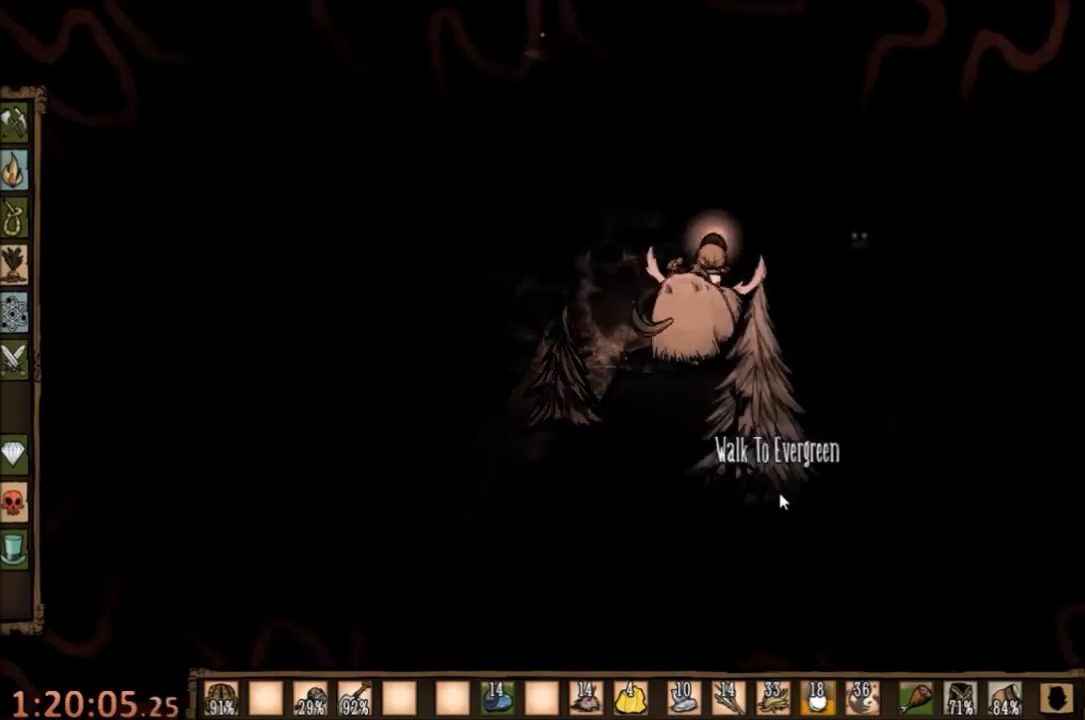
{"keys": ["w"], "mouse": [], "events": [[334, "d", "up"], [334, "q", "down"], [467, "q", "up"]]}
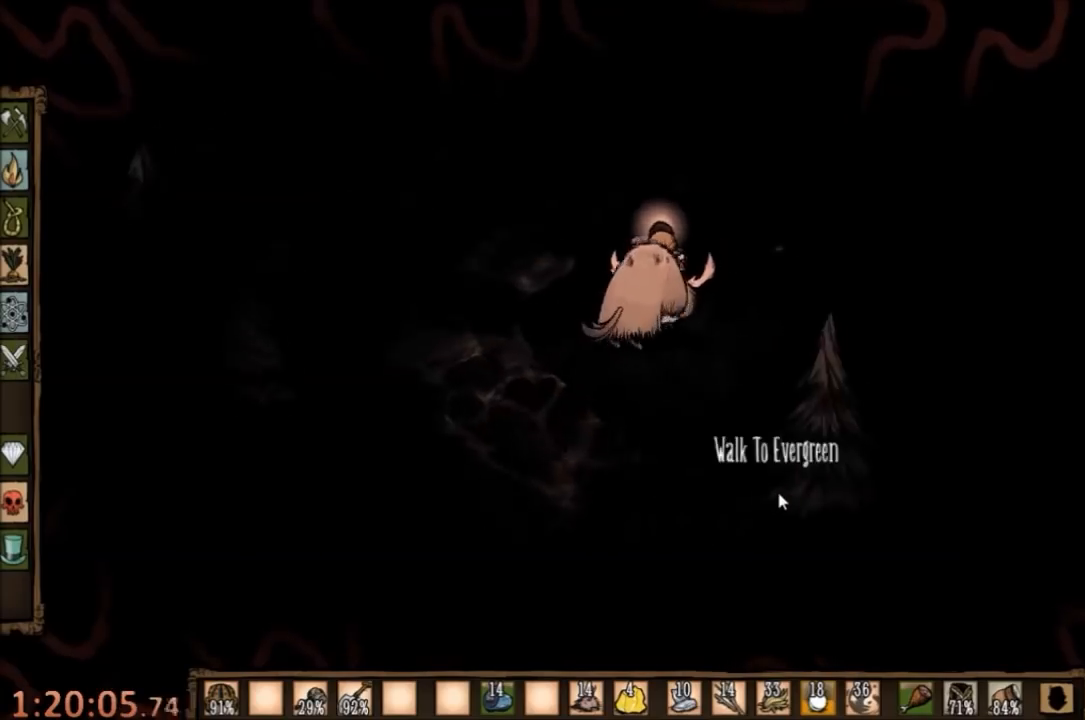
{"keys": ["a", "w"], "mouse": [], "events": [[500, "a", "down"]]}
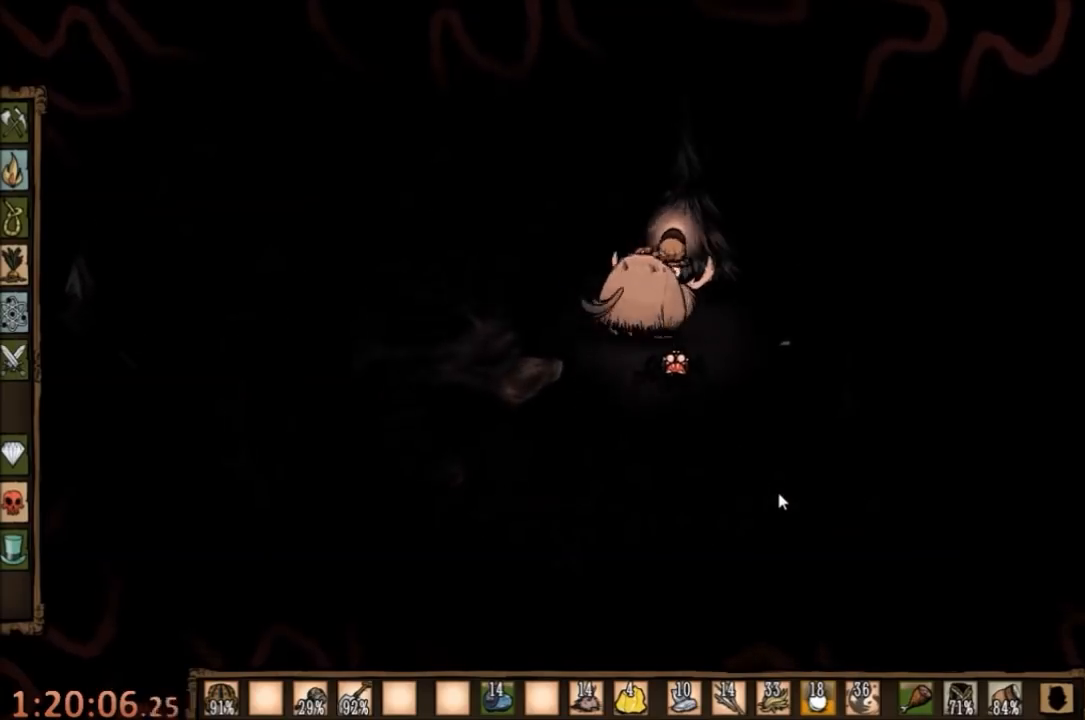
{"keys": ["a", "w"], "mouse": [], "events": []}
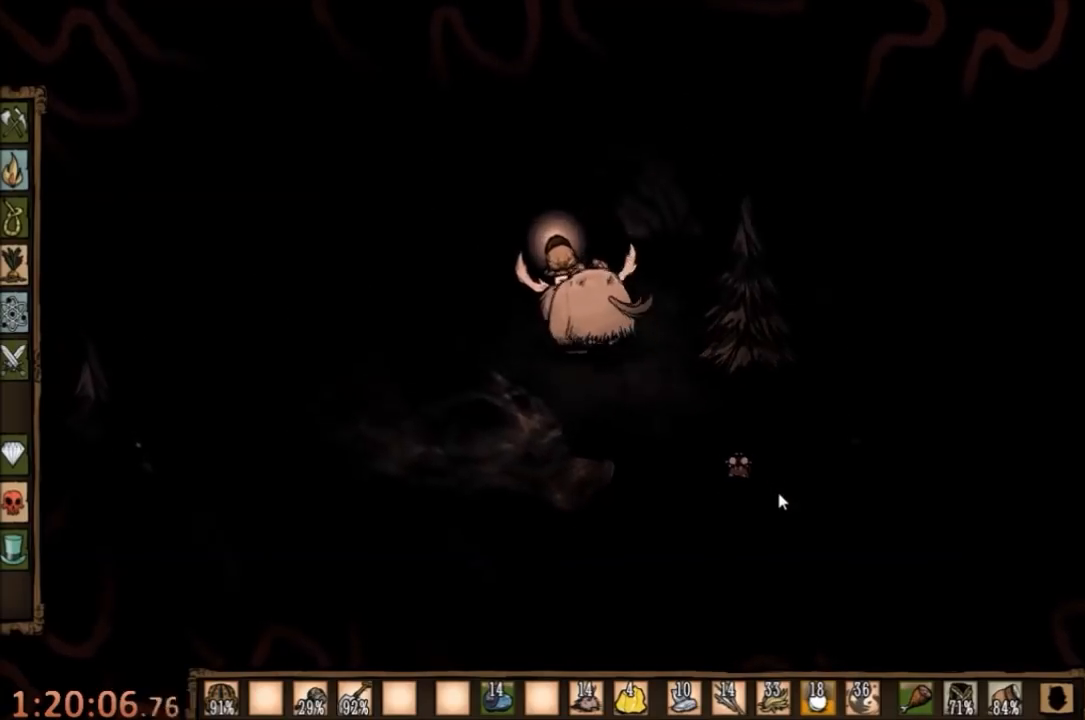
{"keys": ["a", "w"], "mouse": [], "events": []}
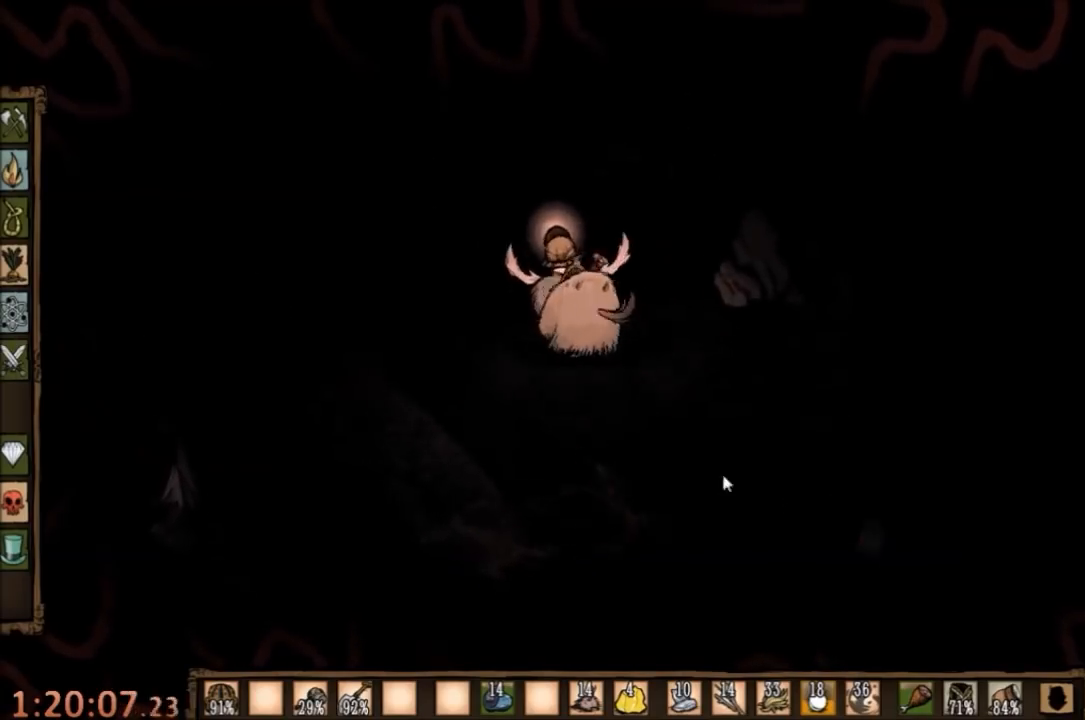
{"keys": [], "mouse": ["left"], "events": [[267, "a", "up"], [300, "w", "up"], [367, "mouse_left", "down"], [434, "mouse_left", "up"], [500, "mouse_left", "down"]]}
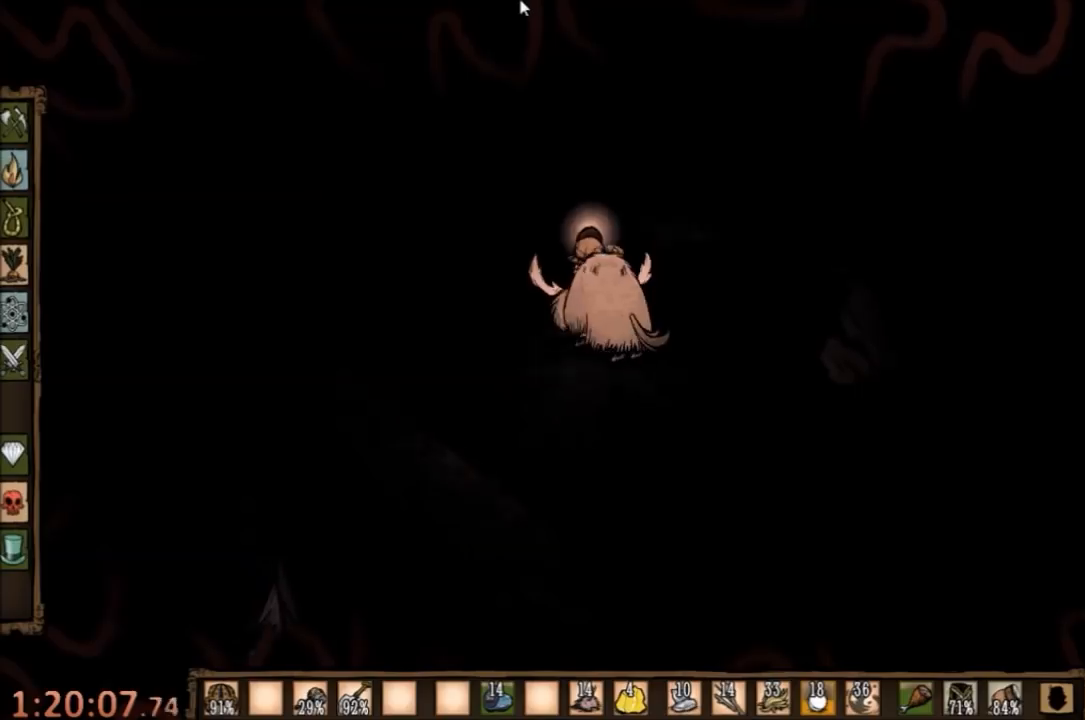
{"keys": [], "mouse": [], "events": [[67, "mouse_left", "up"], [234, "tab", "down"], [300, "tab", "up"]]}
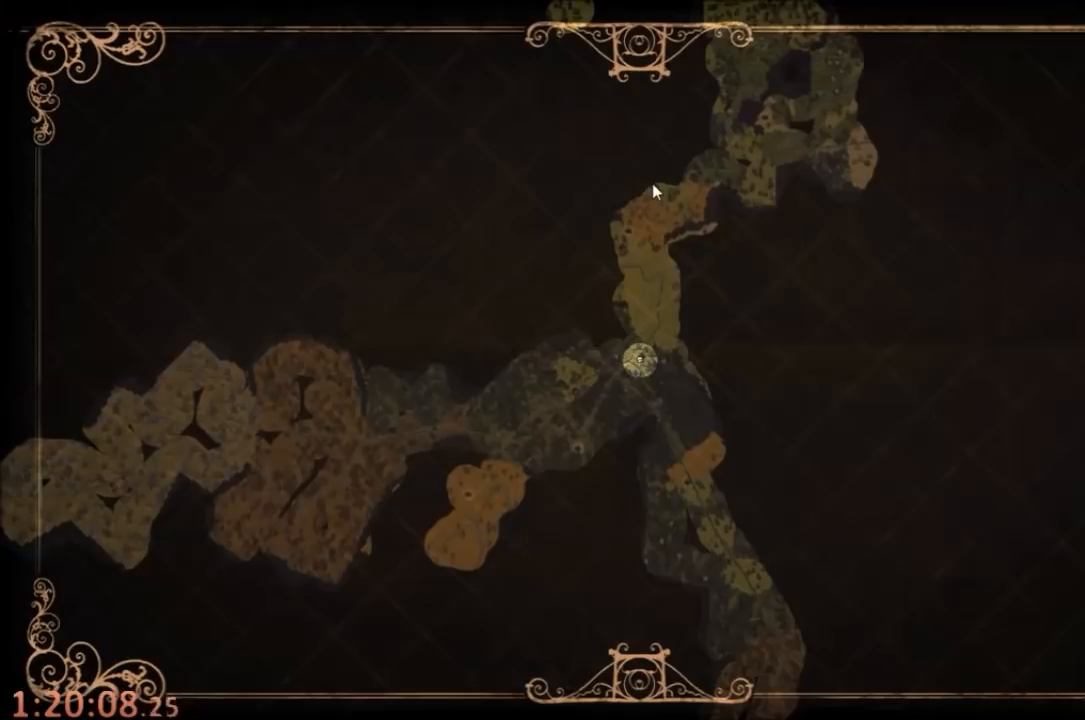
{"keys": [], "mouse": [], "events": []}
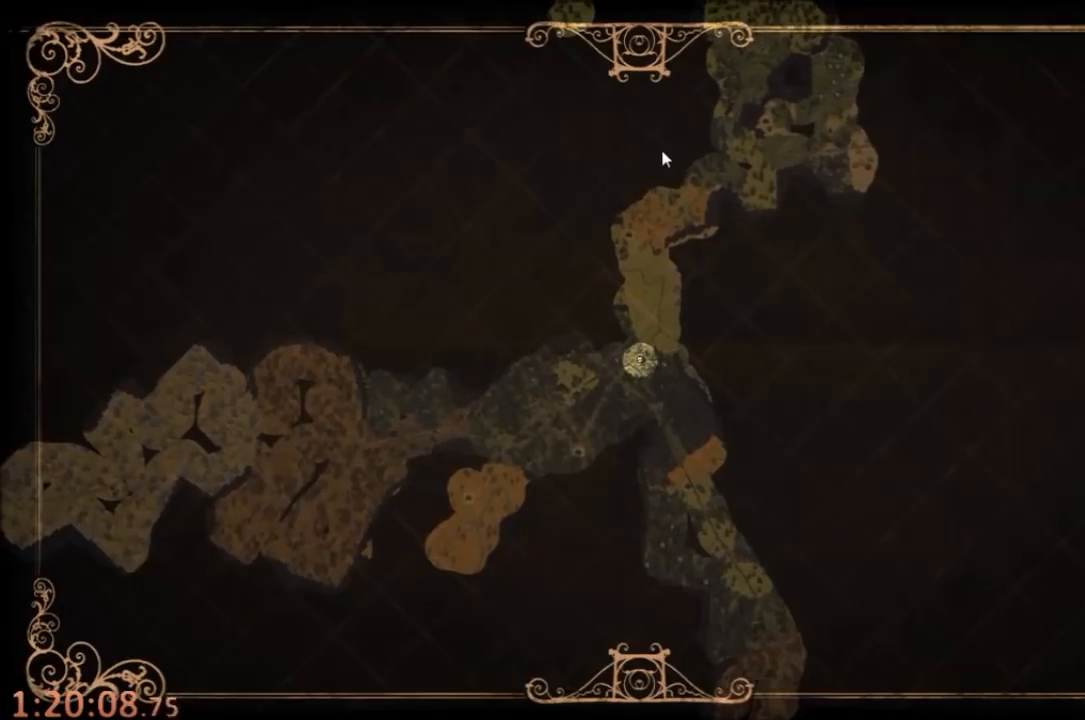
{"keys": ["w"], "mouse": [], "events": [[267, "tab", "down"], [367, "w", "down"], [400, "tab", "up"]]}
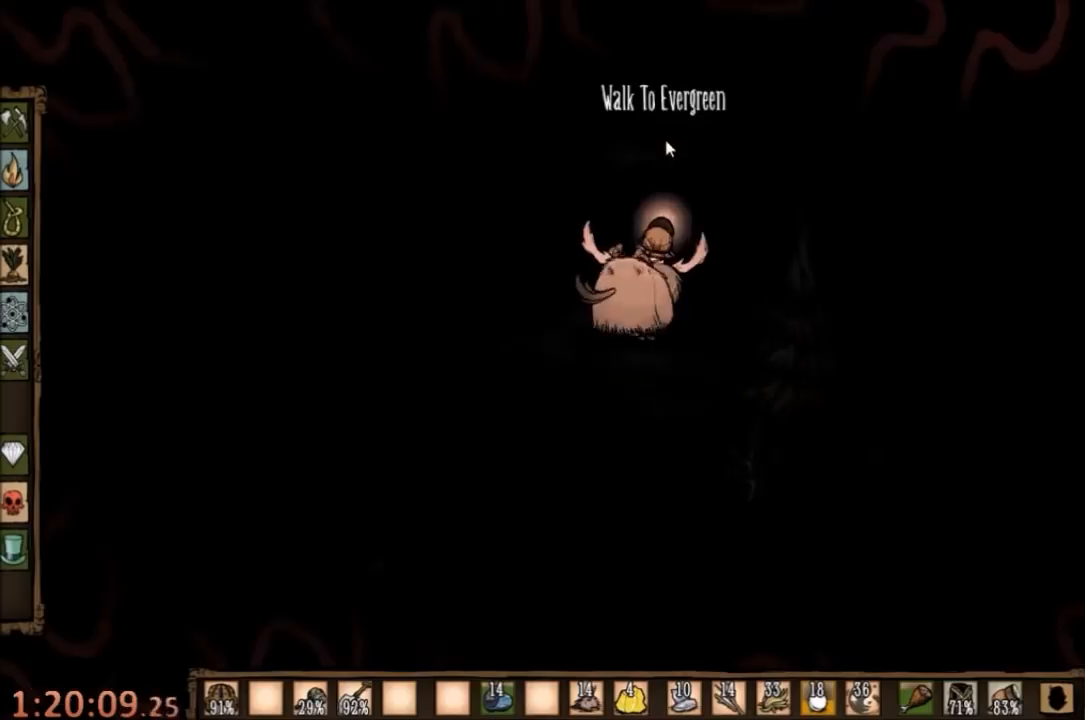
{"keys": ["w"], "mouse": [], "events": []}
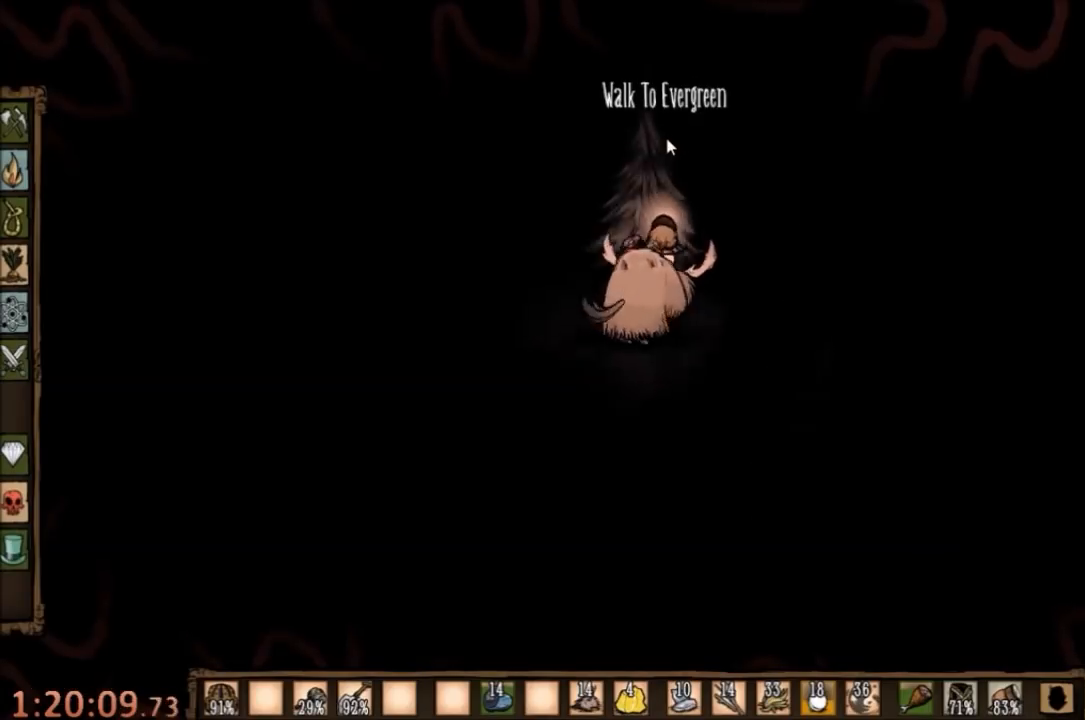
{"keys": ["w"], "mouse": [], "events": []}
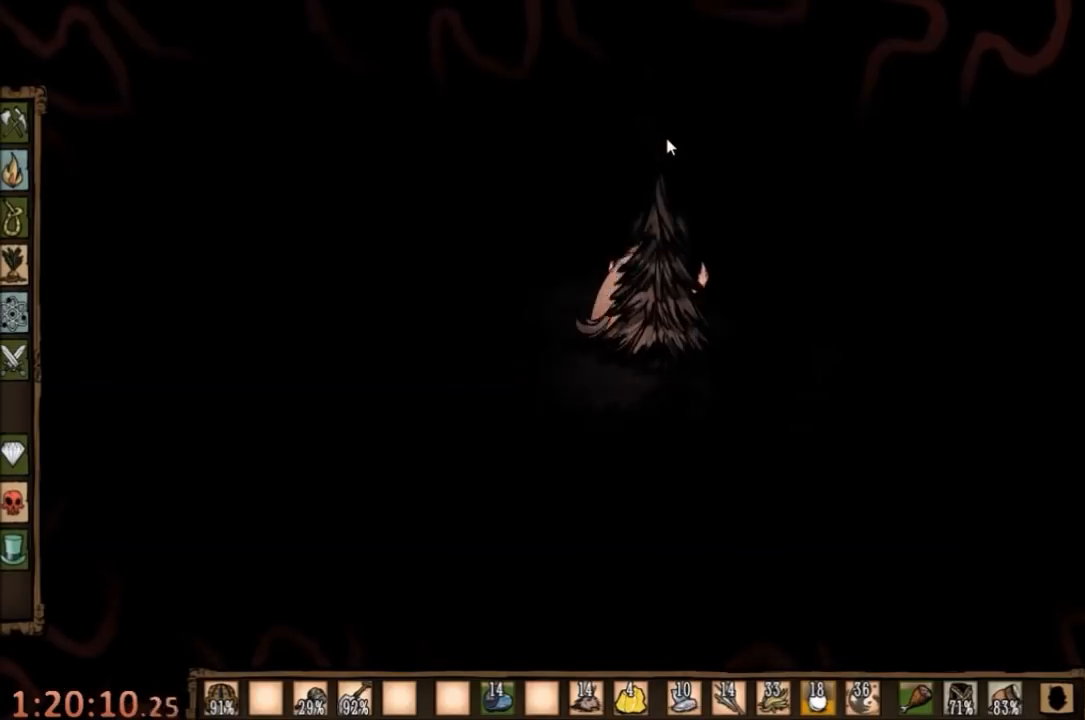
{"keys": ["w"], "mouse": [], "events": []}
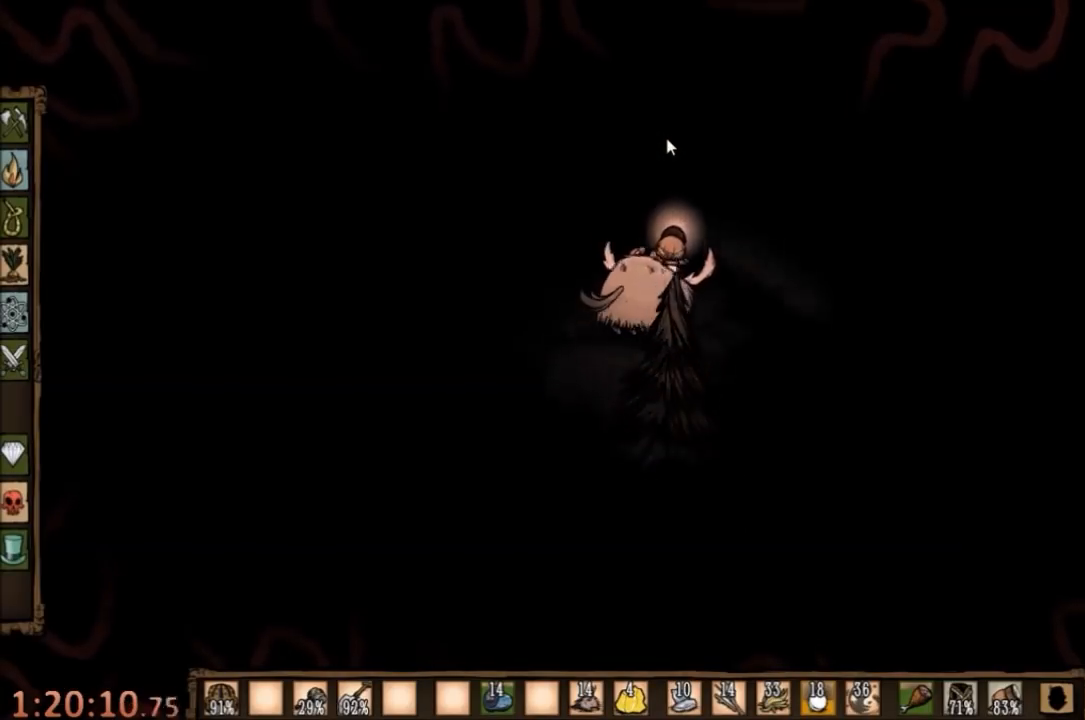
{"keys": ["w"], "mouse": [], "events": []}
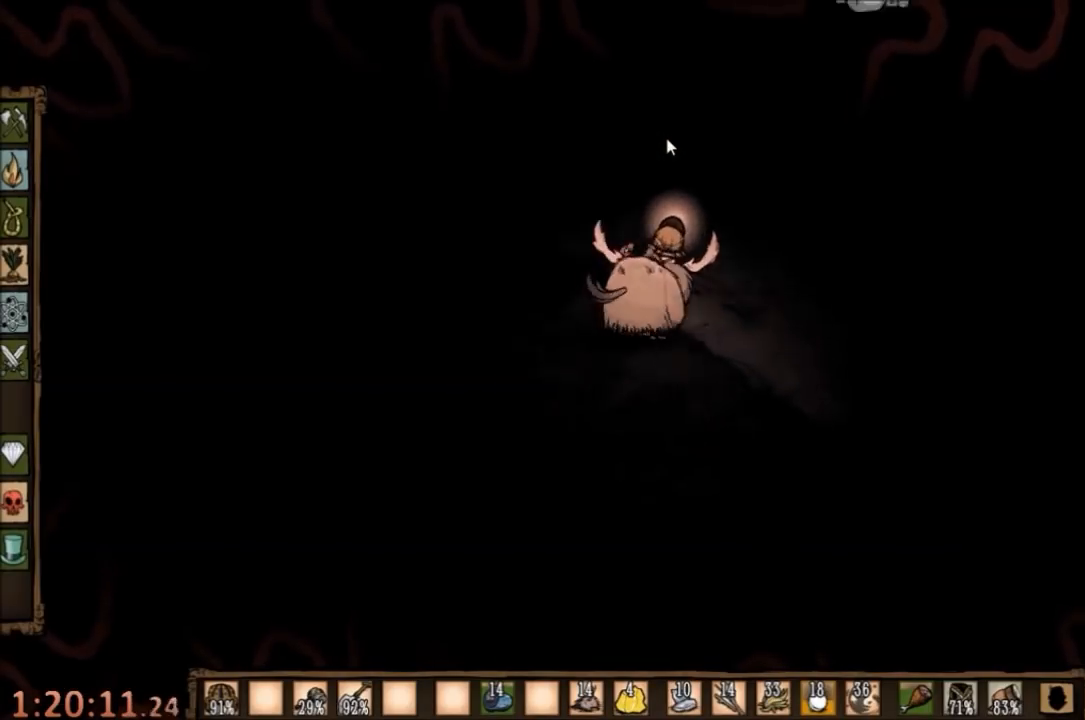
{"keys": ["w"], "mouse": [], "events": []}
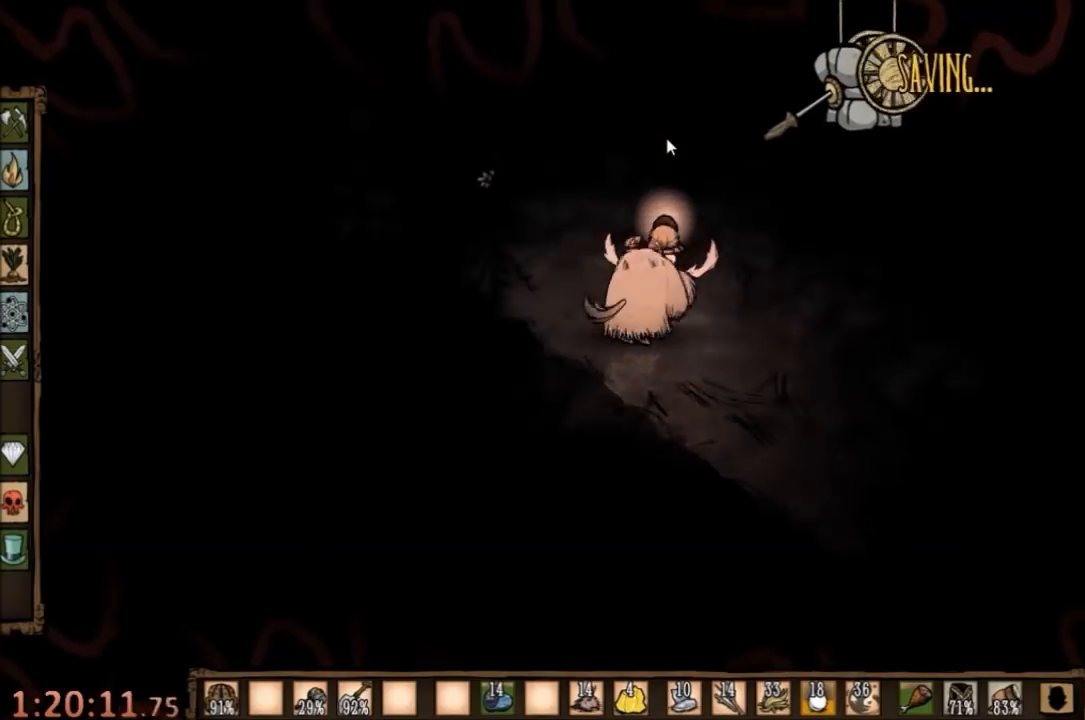
{"keys": ["w"], "mouse": [], "events": []}
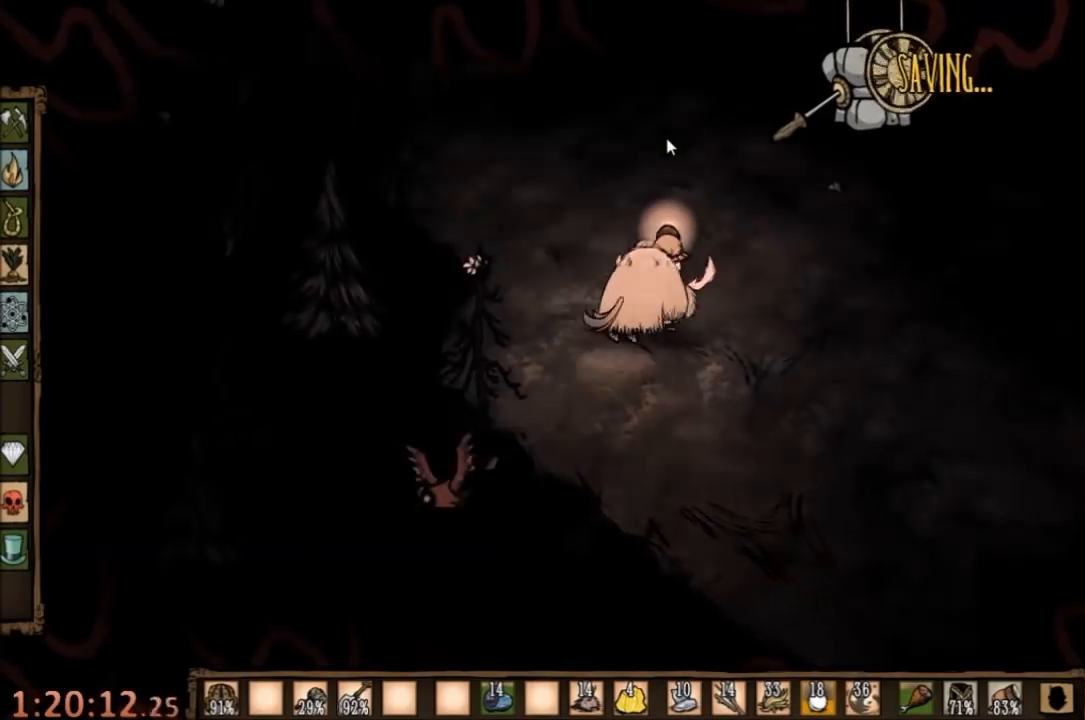
{"keys": ["w"], "mouse": [], "events": []}